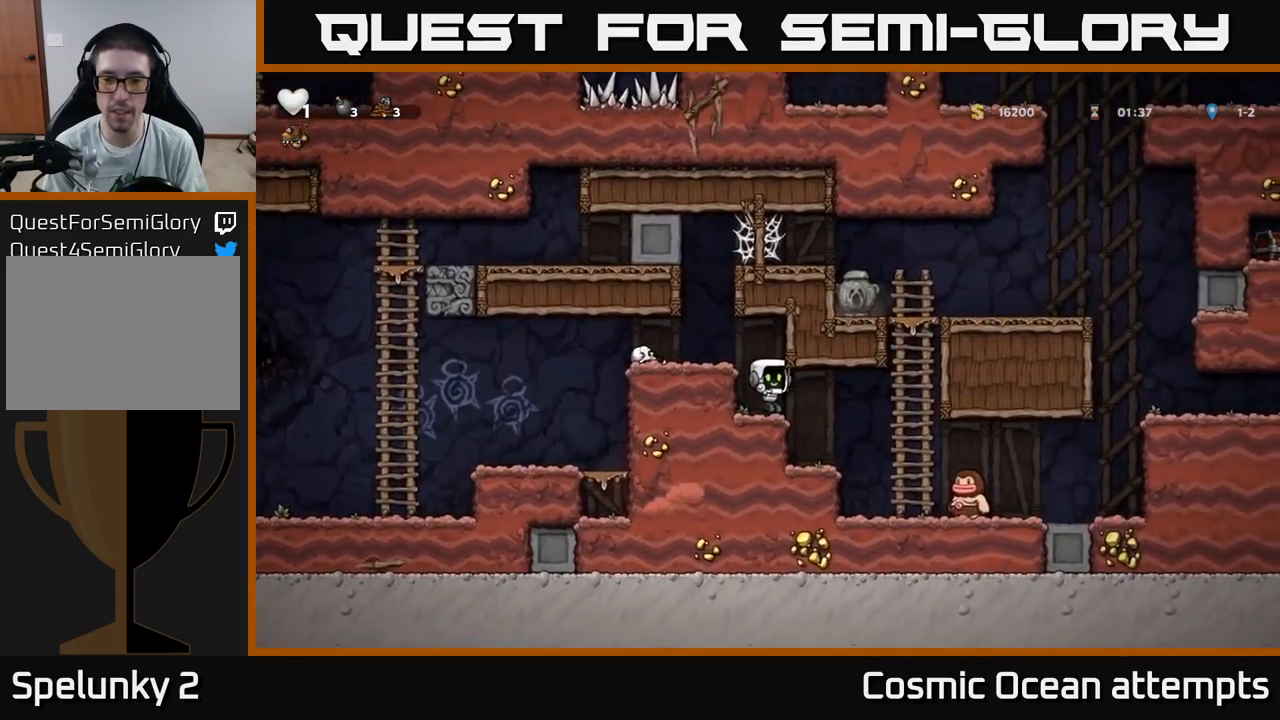
Gameplay with a controller (Xbox layout); each line is a JSON object with the inputs held at the frame after it. "events" lists button and stick changes between this image and that frame as [ms after this image, input, new state], when the widget could be followed in between.
{"buttons": ["DPAD_RIGHT"], "left_stick": "center", "right_stick": "center", "events": [[50, "DPAD_RIGHT", "down"], [150, "DPAD_RIGHT", "up"], [500, "DPAD_RIGHT", "down"]]}
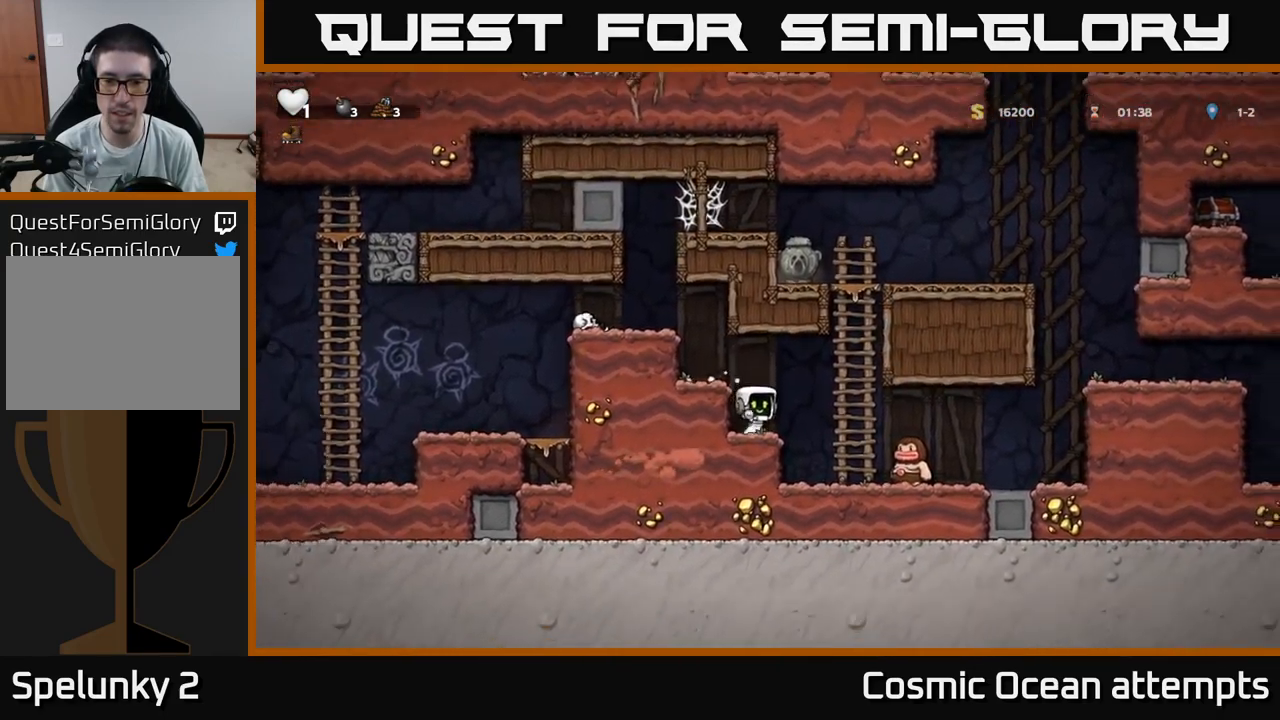
{"buttons": ["A", "DPAD_UP"], "left_stick": "center", "right_stick": "center", "events": [[67, "A", "down"], [233, "A", "up"], [250, "DPAD_UP", "down"], [283, "DPAD_RIGHT", "up"], [500, "A", "down"]]}
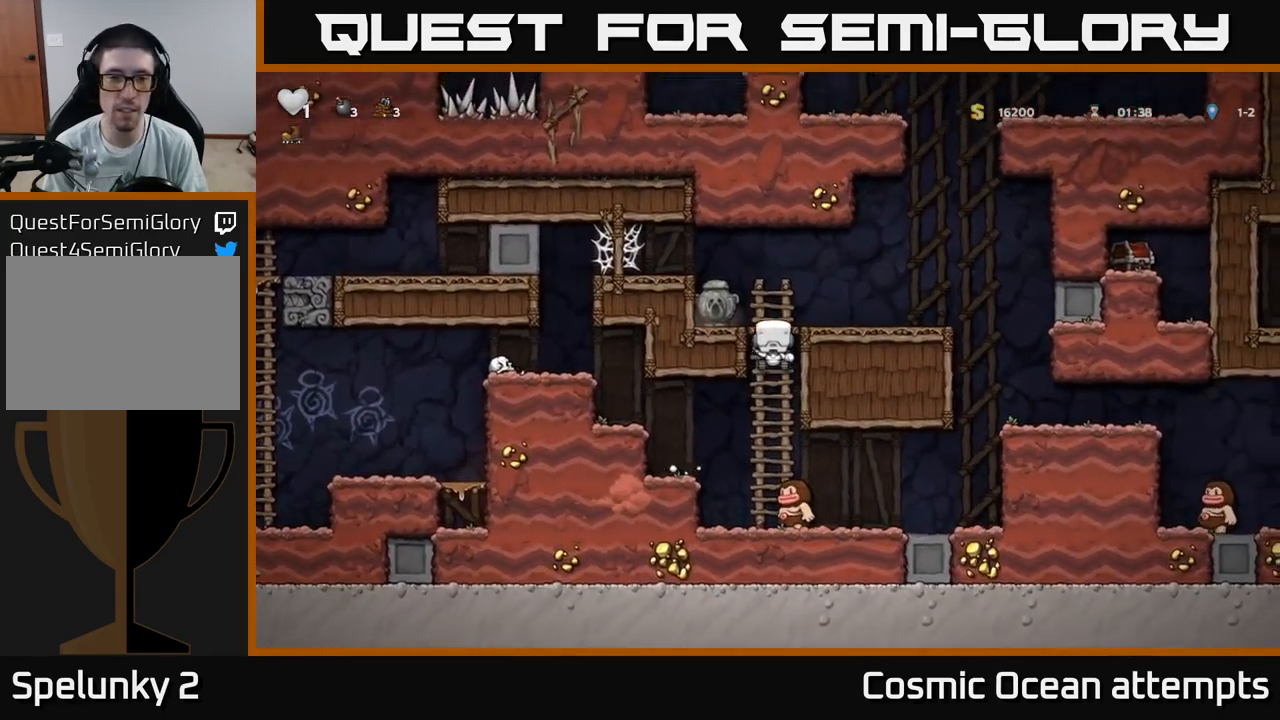
{"buttons": [], "left_stick": "center", "right_stick": "center", "events": [[67, "DPAD_LEFT", "down"], [67, "DPAD_UP", "up"], [117, "A", "up"], [200, "DPAD_LEFT", "up"]]}
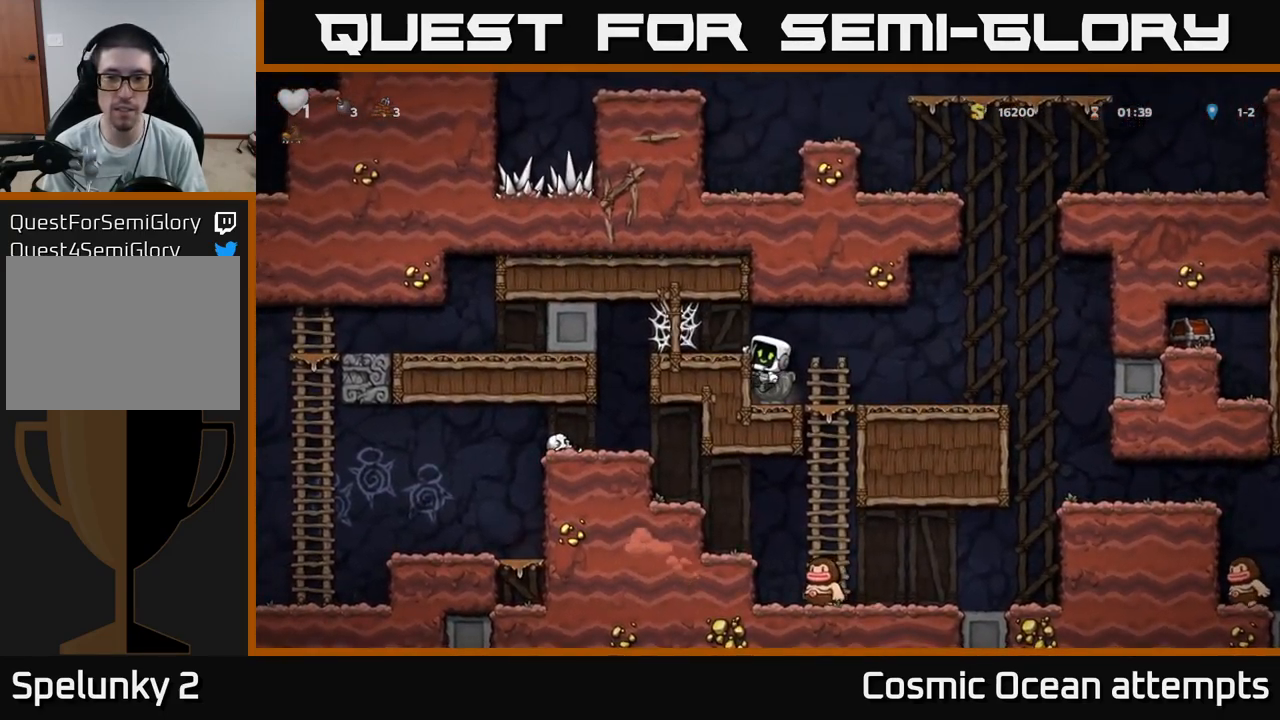
{"buttons": ["X", "DPAD_DOWN"], "left_stick": "center", "right_stick": "center", "events": [[67, "DPAD_DOWN", "down"], [183, "A", "down"], [283, "A", "up"], [433, "X", "down"]]}
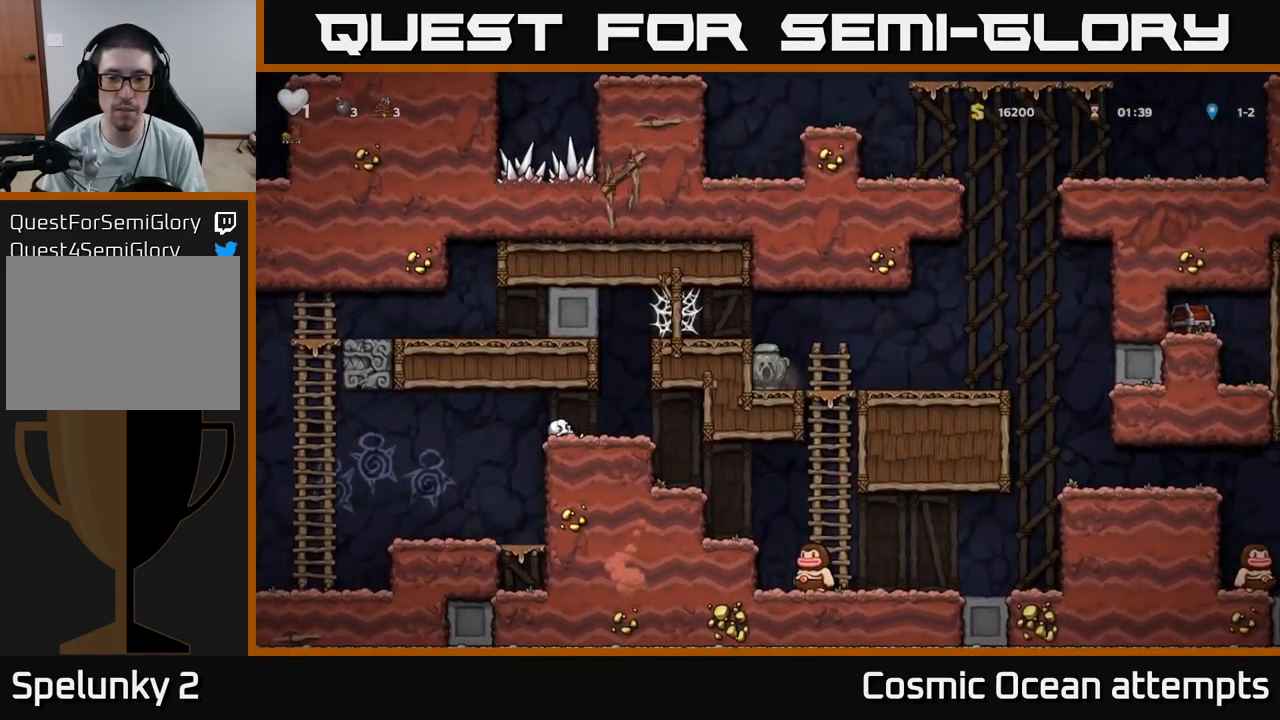
{"buttons": [], "left_stick": "center", "right_stick": "center", "events": [[17, "DPAD_DOWN", "up"], [17, "DPAD_RIGHT", "down"], [17, "X", "up"], [167, "DPAD_DOWN", "down"], [183, "DPAD_RIGHT", "up"], [283, "A", "down"], [383, "A", "up"], [417, "DPAD_DOWN", "up"]]}
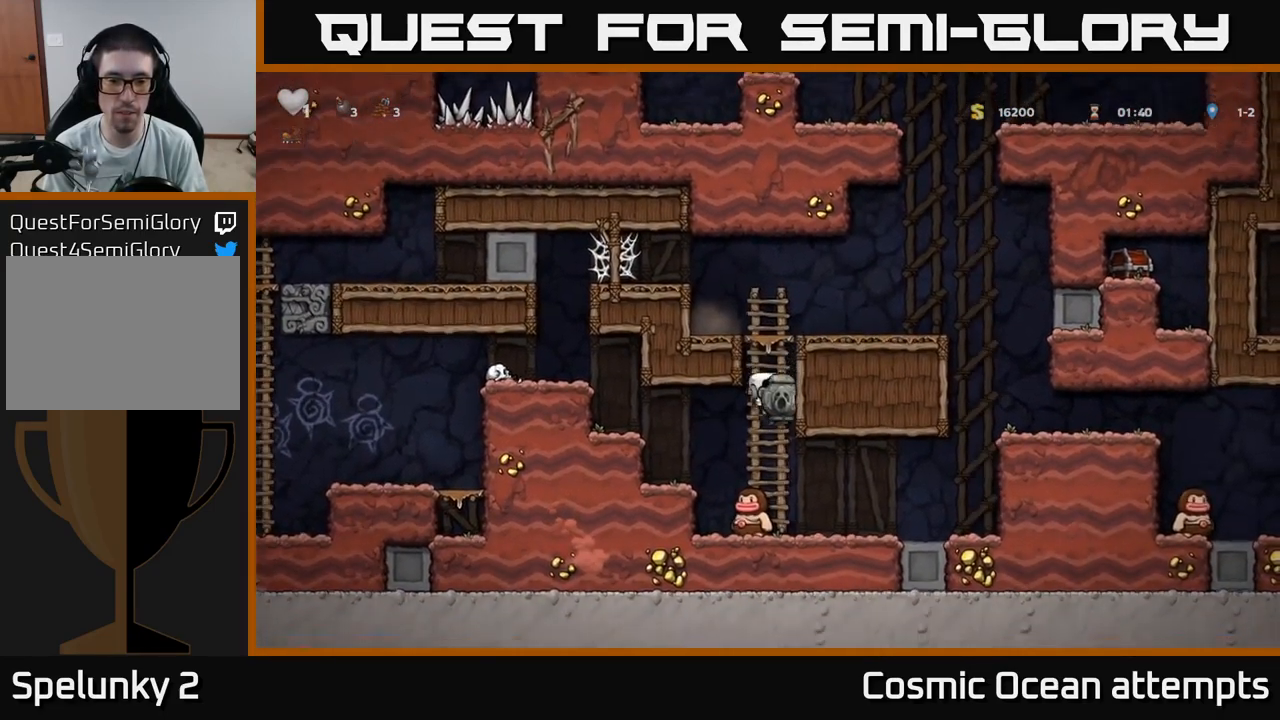
{"buttons": ["DPAD_LEFT"], "left_stick": "center", "right_stick": "center", "events": [[50, "DPAD_LEFT", "down"], [100, "A", "down"], [283, "A", "up"]]}
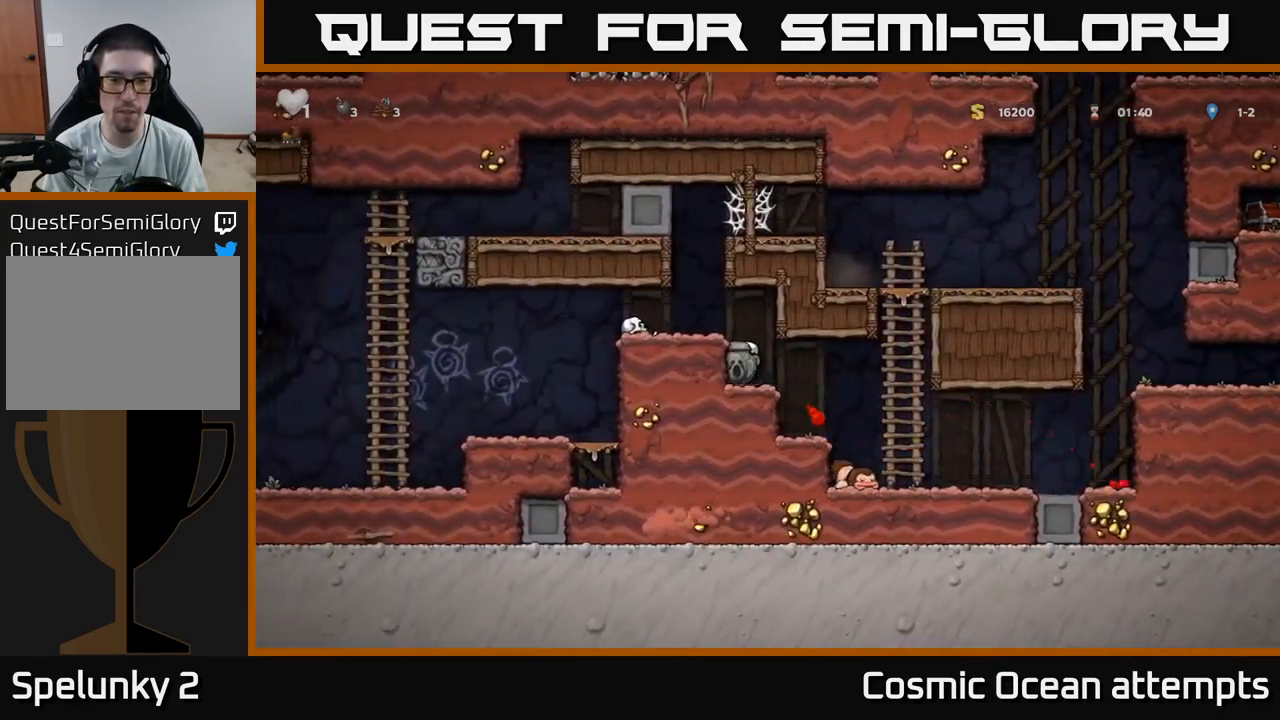
{"buttons": ["DPAD_LEFT"], "left_stick": "center", "right_stick": "center", "events": [[17, "A", "down"], [133, "A", "up"]]}
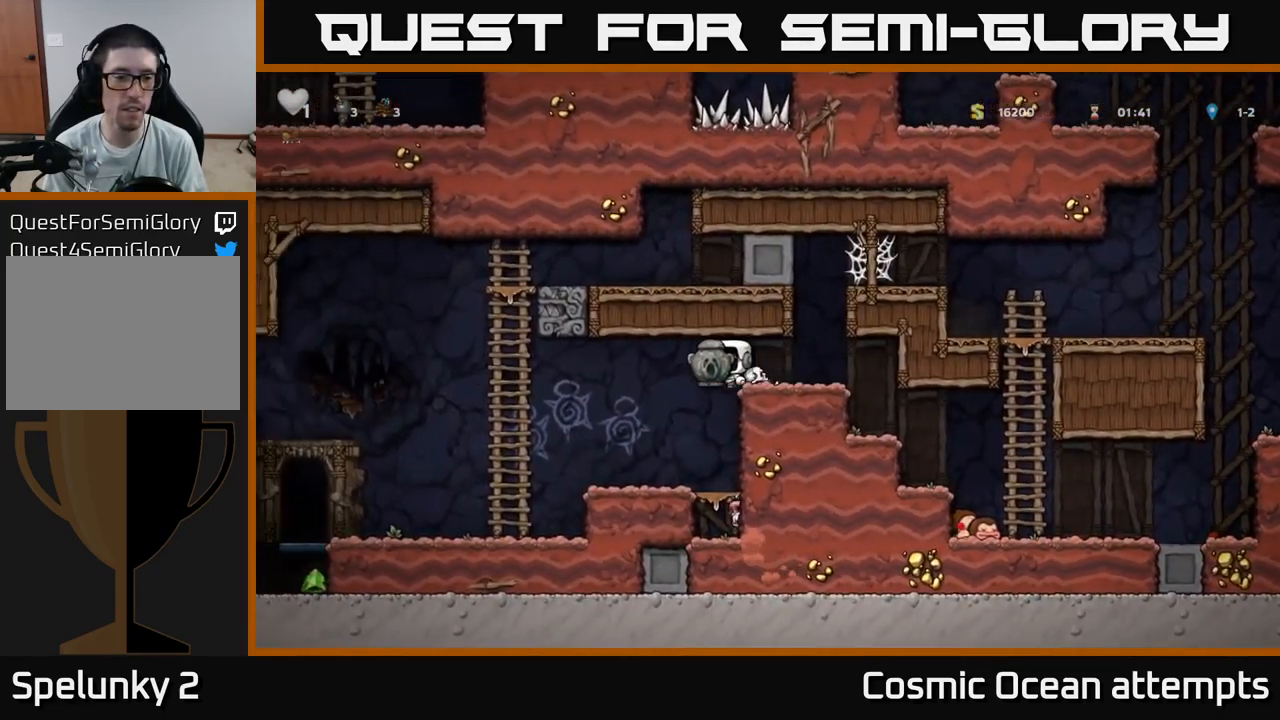
{"buttons": ["DPAD_LEFT"], "left_stick": "center", "right_stick": "center", "events": [[167, "DPAD_LEFT", "up"], [333, "DPAD_LEFT", "down"]]}
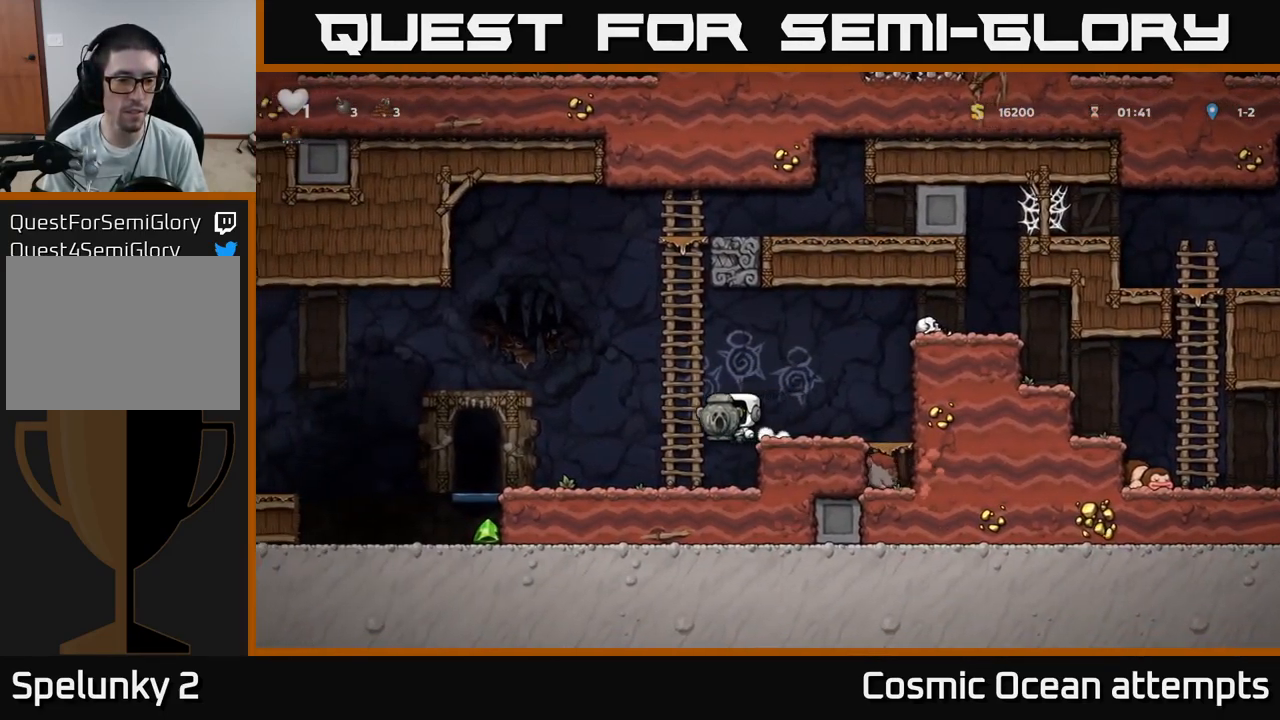
{"buttons": ["DPAD_LEFT"], "left_stick": "center", "right_stick": "center", "events": []}
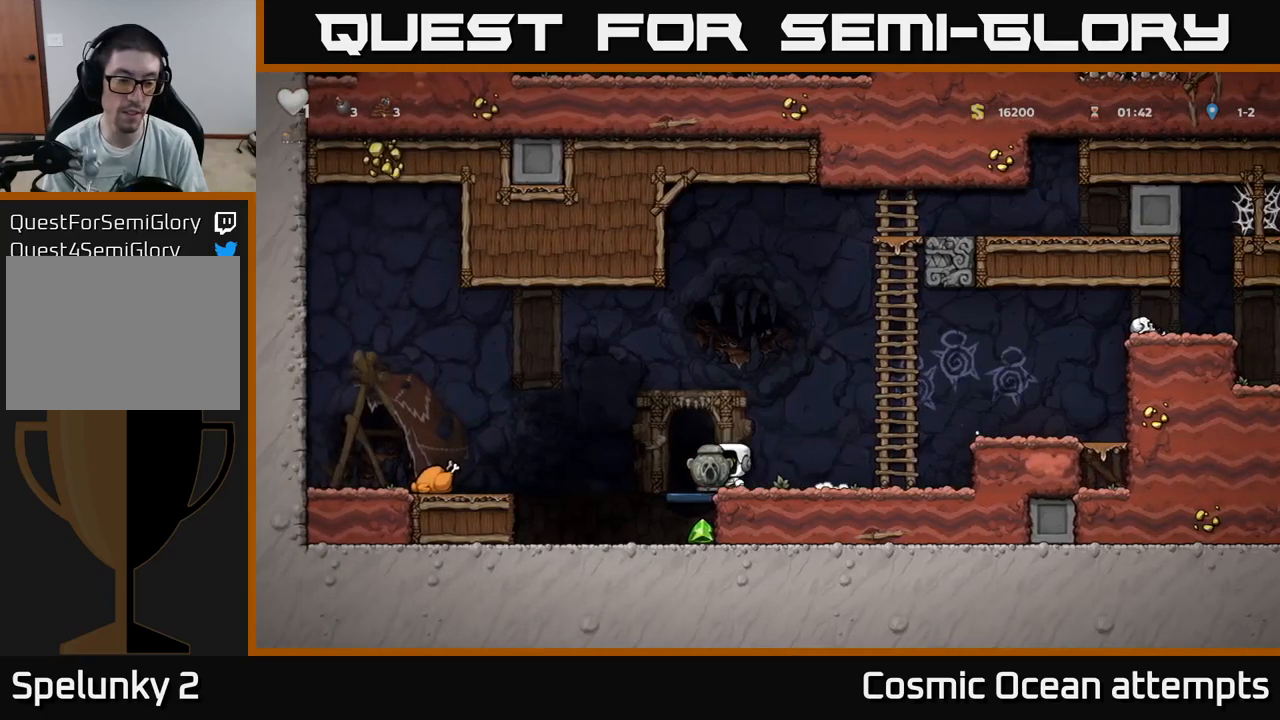
{"buttons": ["DPAD_RIGHT"], "left_stick": "center", "right_stick": "center", "events": [[234, "DPAD_LEFT", "up"], [284, "DPAD_RIGHT", "down"]]}
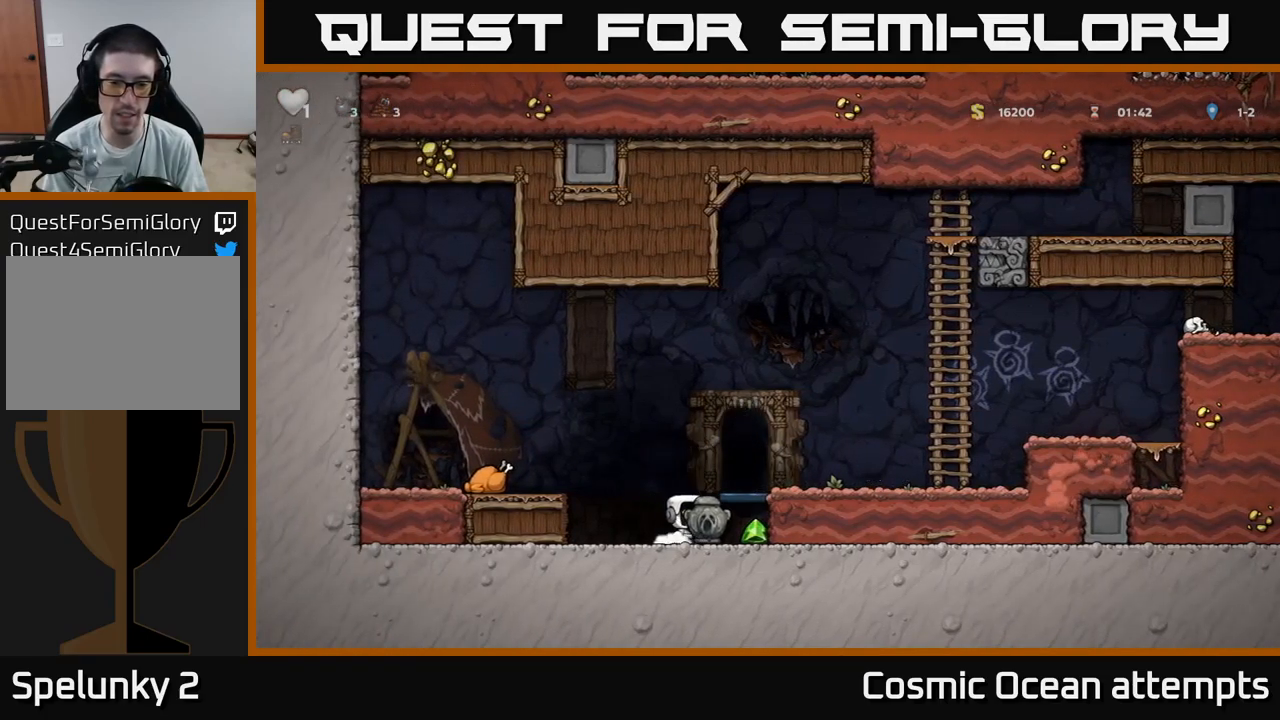
{"buttons": ["DPAD_LEFT"], "left_stick": "center", "right_stick": "center", "events": [[134, "DPAD_RIGHT", "up"], [150, "DPAD_LEFT", "down"], [317, "A", "down"], [450, "A", "up"]]}
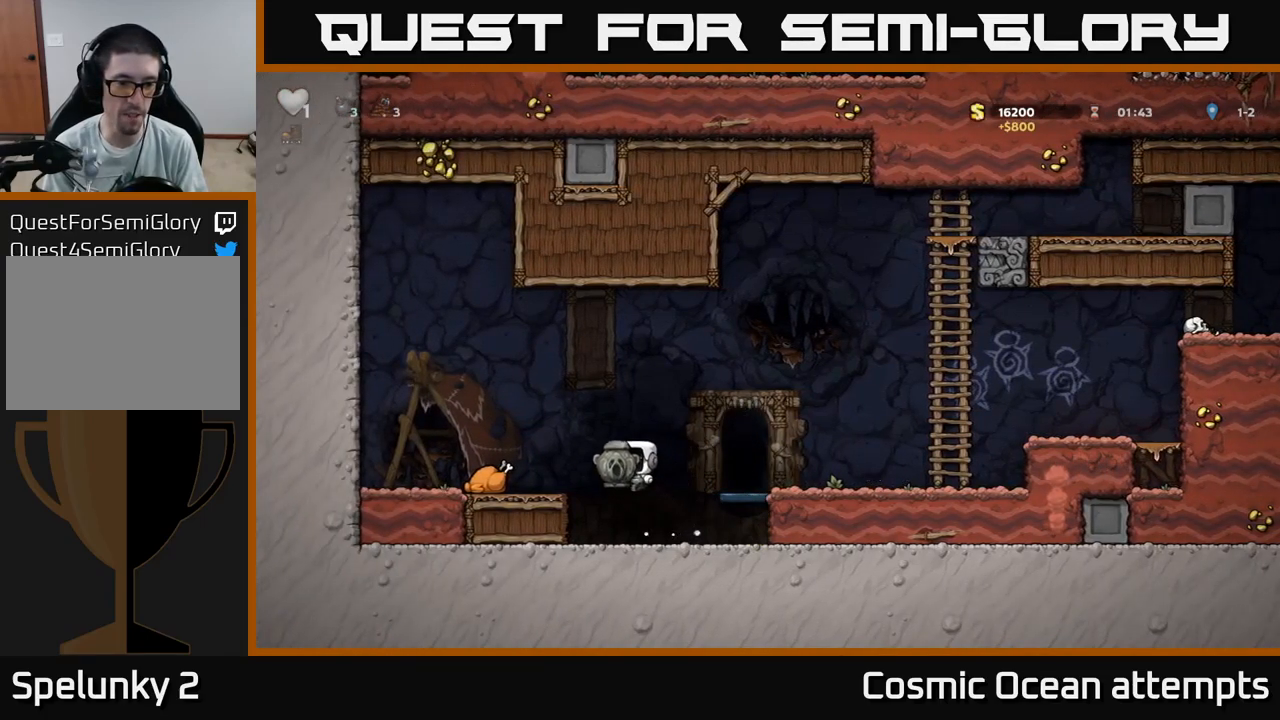
{"buttons": ["DPAD_RIGHT"], "left_stick": "center", "right_stick": "center", "events": [[317, "DPAD_LEFT", "up"], [350, "DPAD_RIGHT", "down"]]}
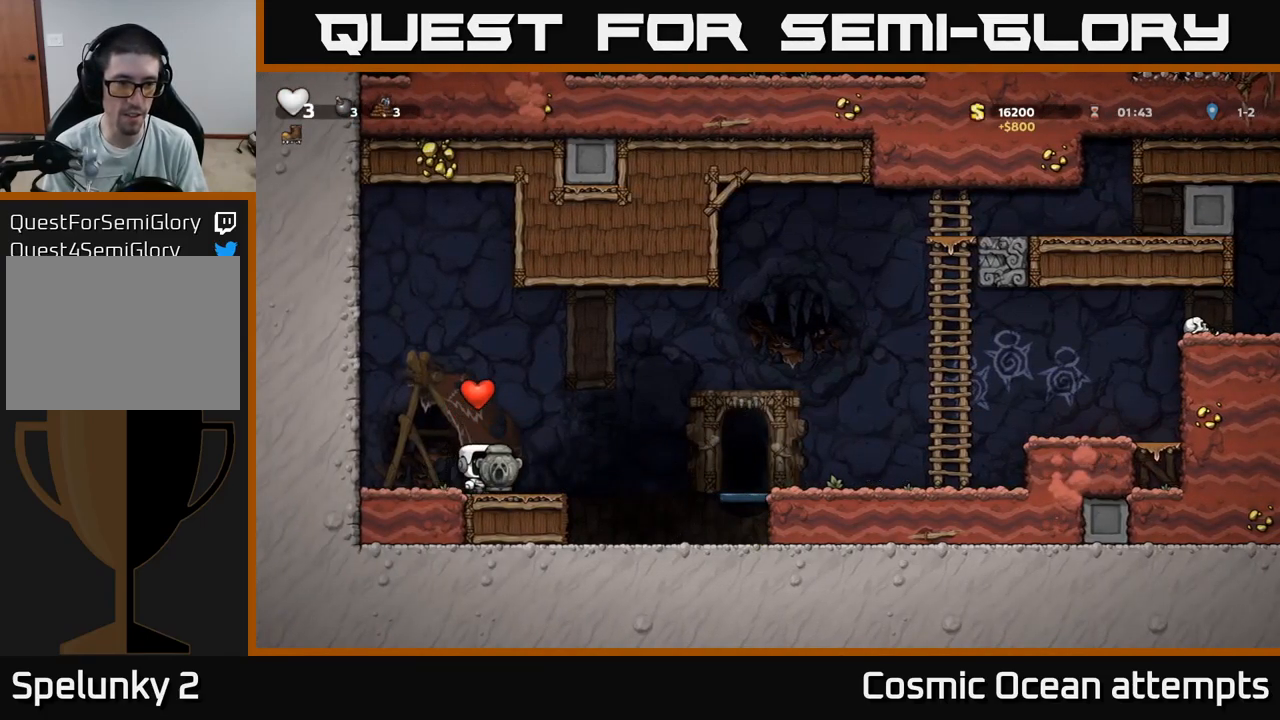
{"buttons": ["DPAD_DOWN"], "left_stick": "center", "right_stick": "center", "events": [[34, "A", "down"], [334, "A", "up"], [467, "DPAD_DOWN", "down"], [500, "DPAD_RIGHT", "up"]]}
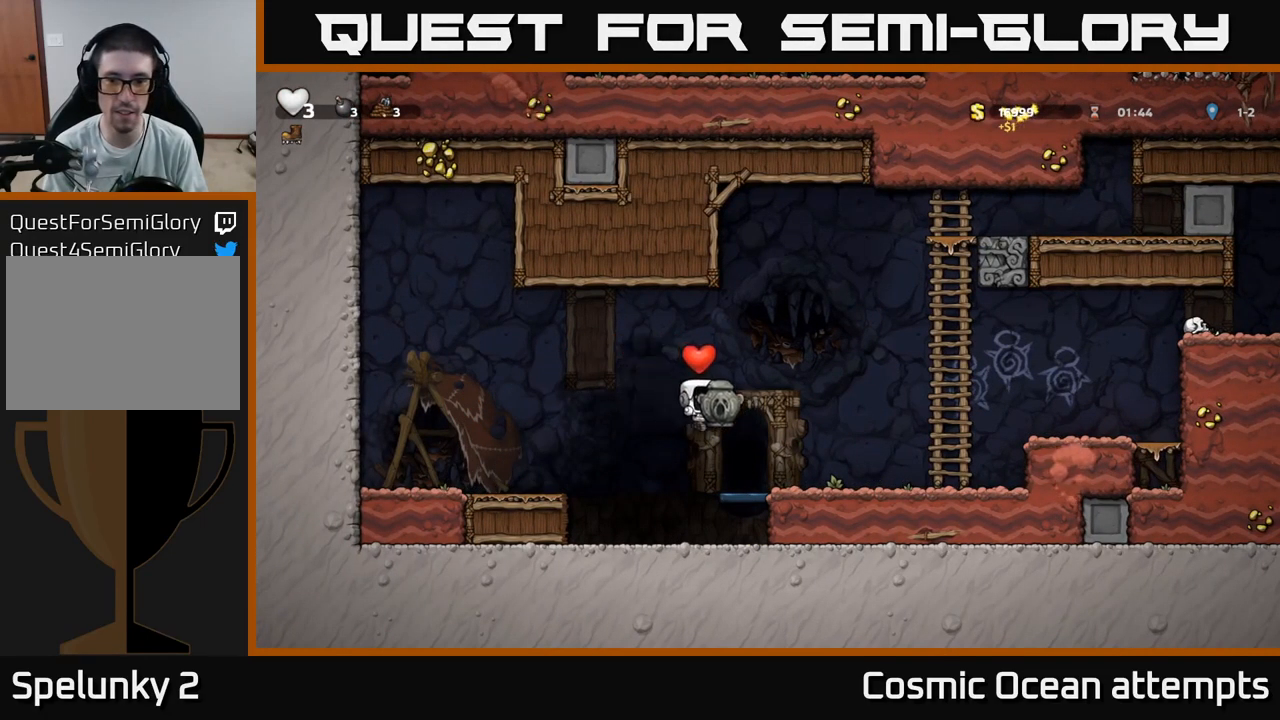
{"buttons": ["DPAD_RIGHT"], "left_stick": "center", "right_stick": "center", "events": [[34, "X", "down"], [84, "DPAD_DOWN", "up"], [100, "X", "up"], [417, "DPAD_RIGHT", "down"]]}
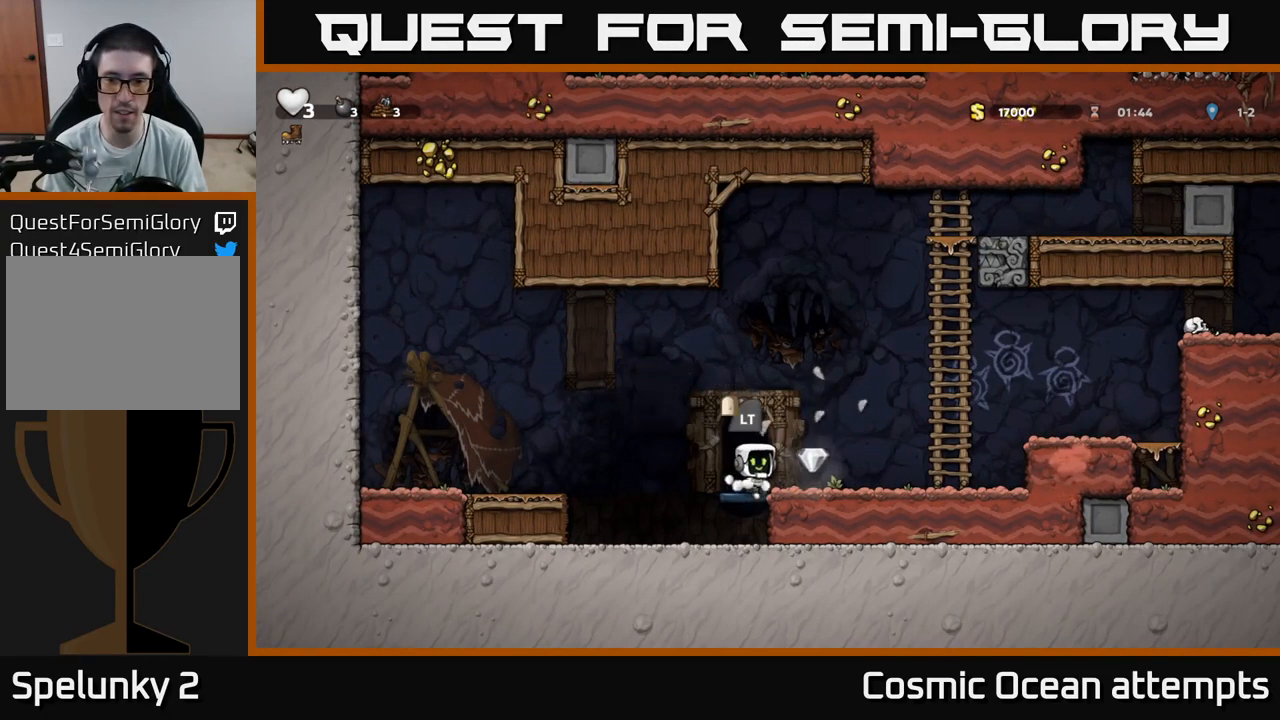
{"buttons": ["DPAD_LEFT"], "left_stick": "center", "right_stick": "center", "events": [[17, "A", "down"], [117, "A", "up"], [234, "DPAD_RIGHT", "up"], [300, "DPAD_LEFT", "down"]]}
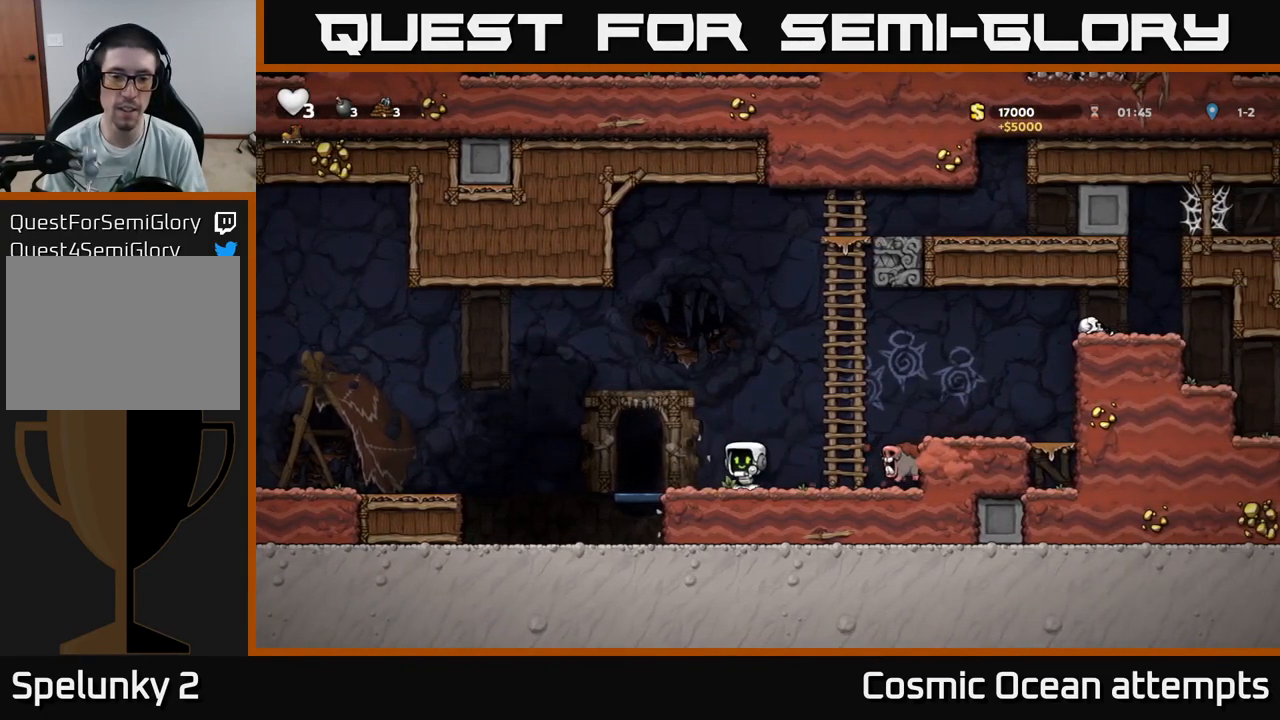
{"buttons": [], "left_stick": "center", "right_stick": "center", "events": [[150, "DPAD_LEFT", "up"], [217, "L2", "down"], [317, "L2", "up"]]}
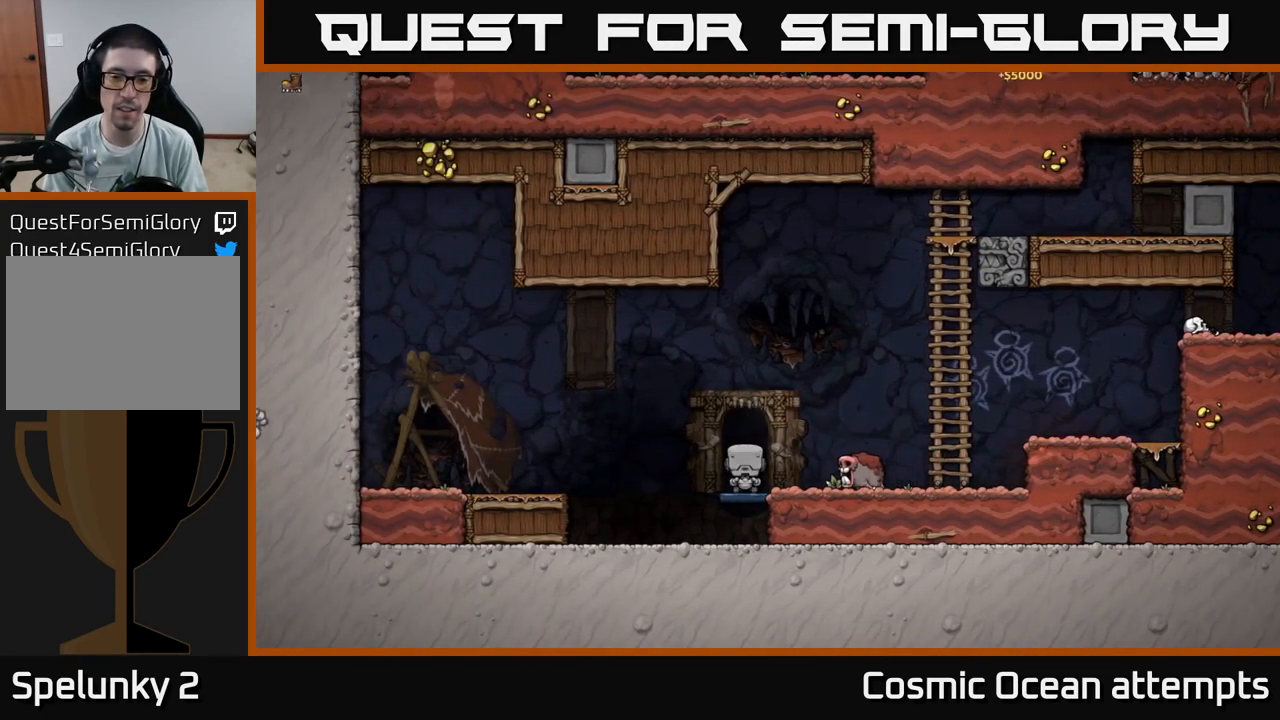
{"buttons": [], "left_stick": "center", "right_stick": "center", "events": []}
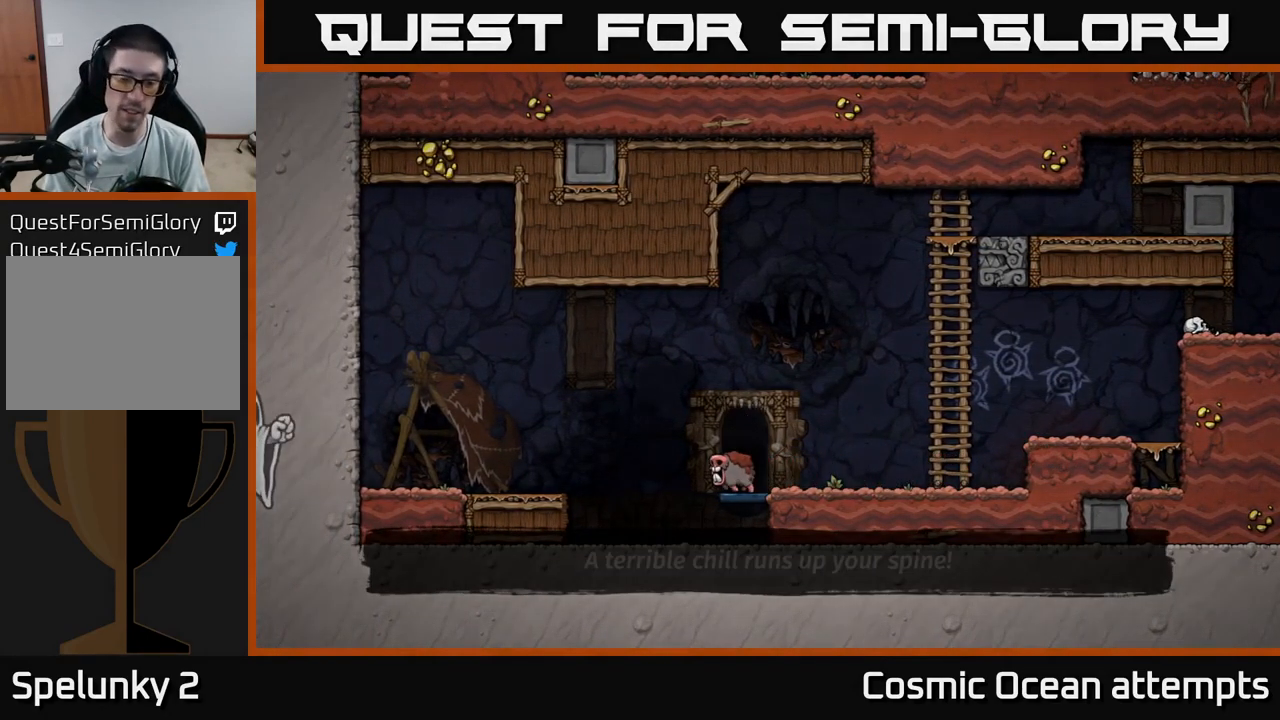
{"buttons": [], "left_stick": "center", "right_stick": "center", "events": []}
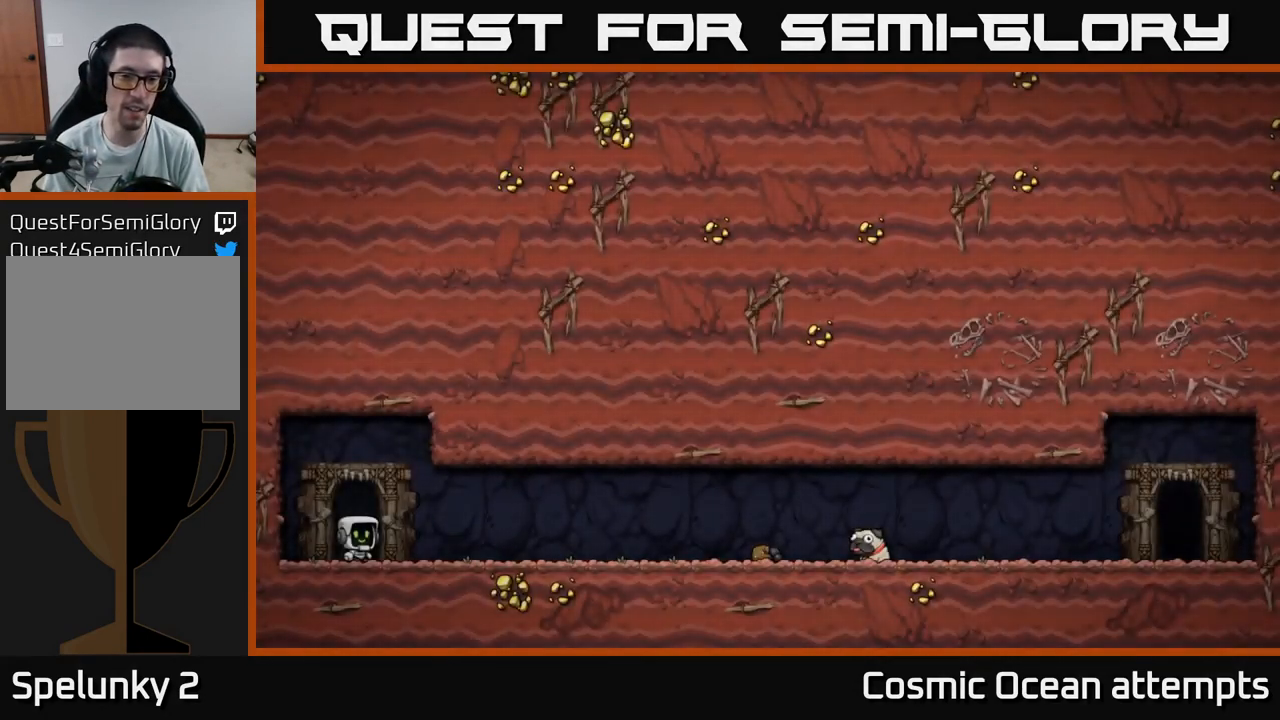
{"buttons": [], "left_stick": "center", "right_stick": "center", "events": []}
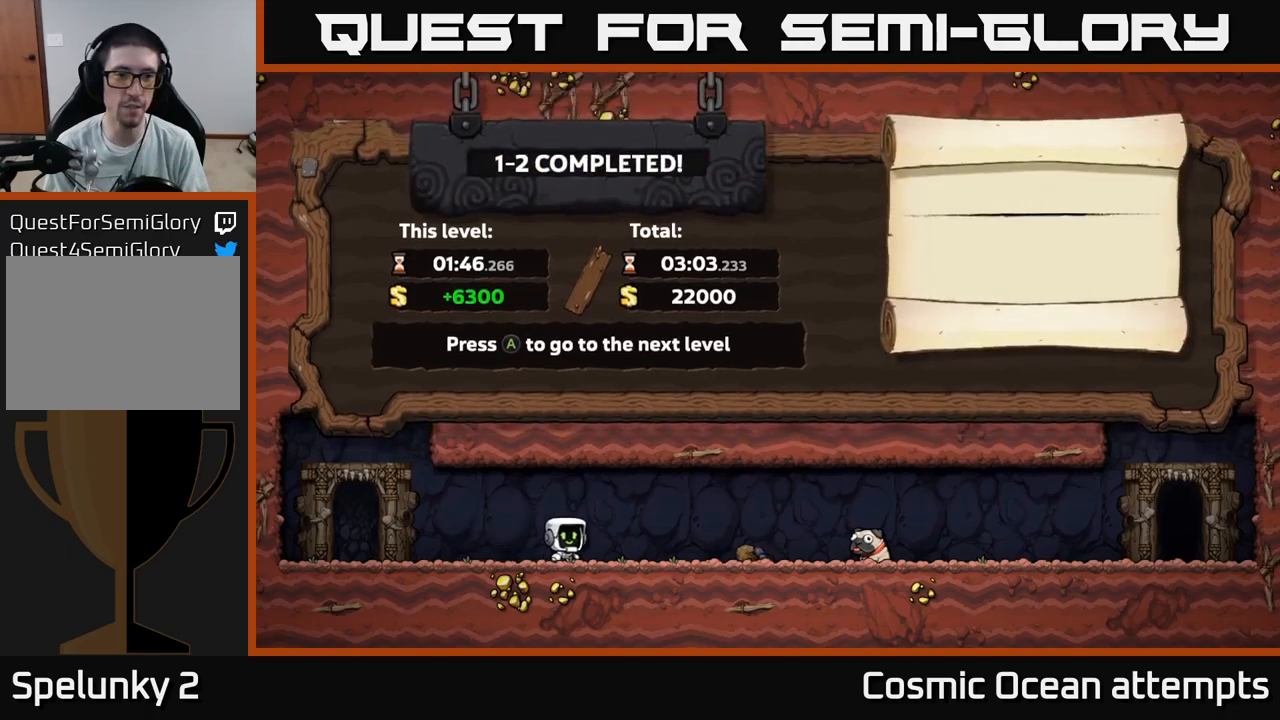
{"buttons": [], "left_stick": "center", "right_stick": "center", "events": [[334, "A", "down"], [417, "A", "up"]]}
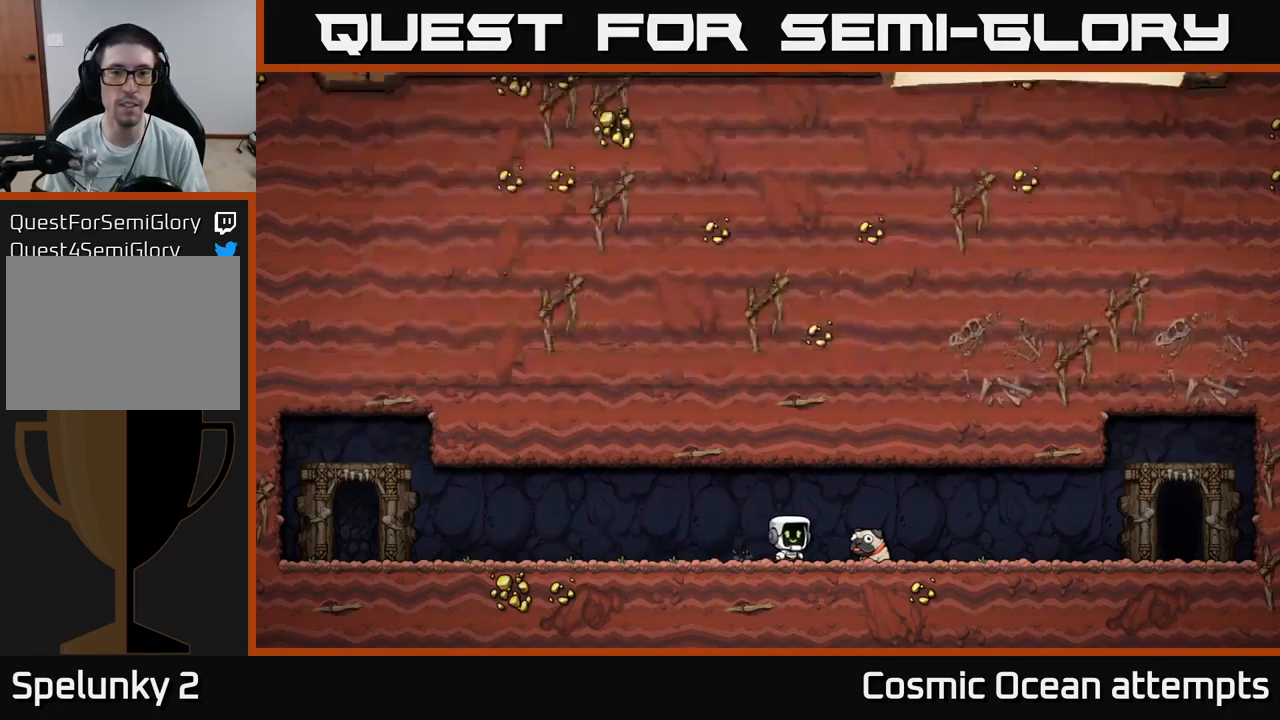
{"buttons": [], "left_stick": "center", "right_stick": "center", "events": []}
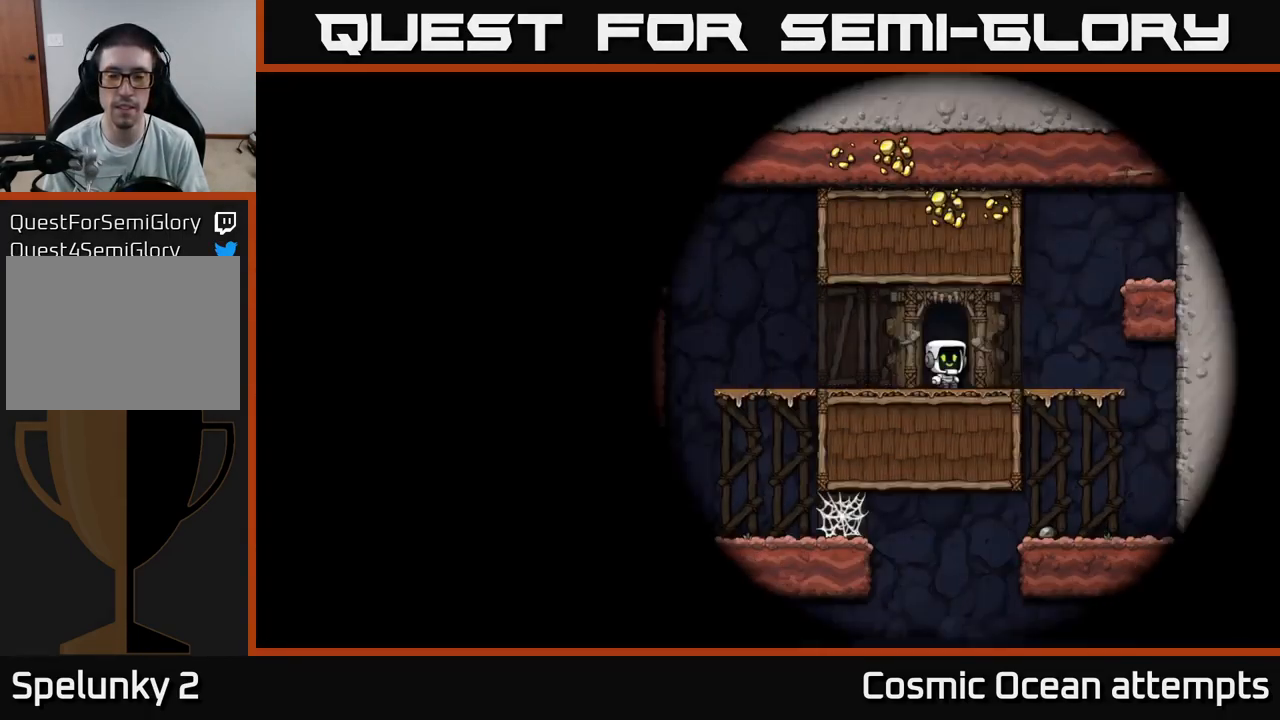
{"buttons": [], "left_stick": "center", "right_stick": "center", "events": []}
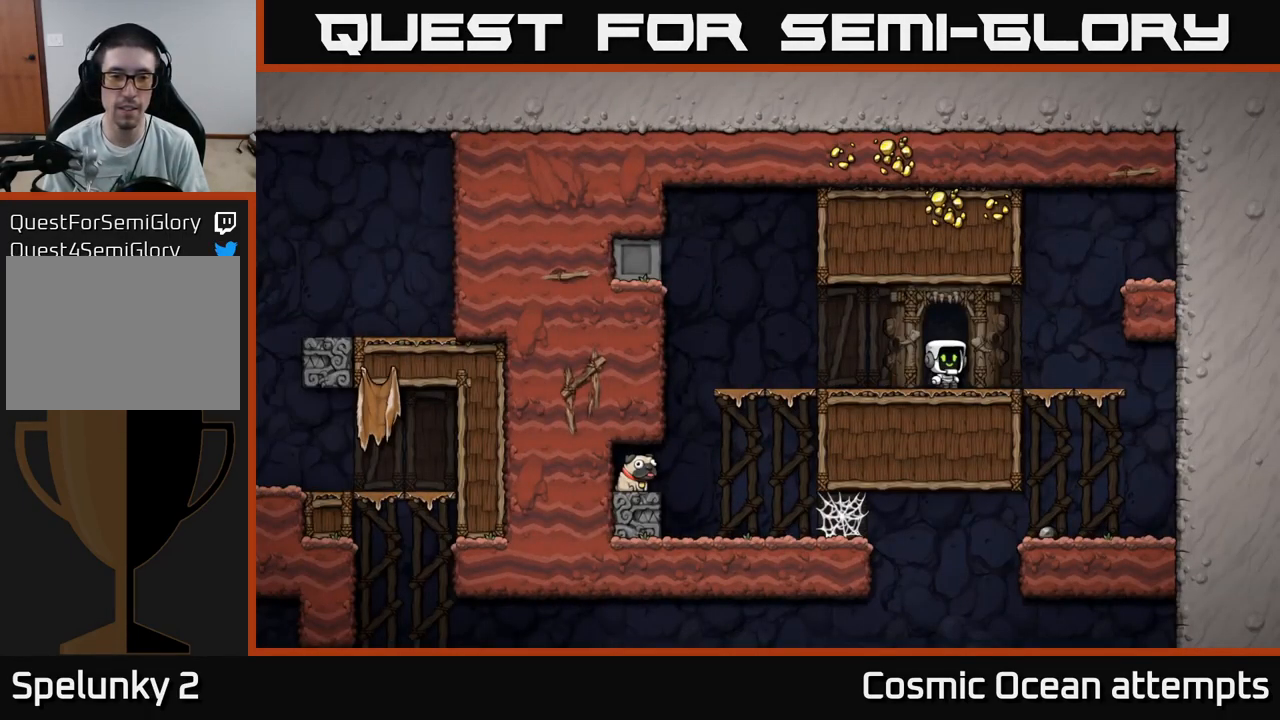
{"buttons": [], "left_stick": "center", "right_stick": "center", "events": [[34, "DPAD_LEFT", "down"], [400, "DPAD_LEFT", "up"]]}
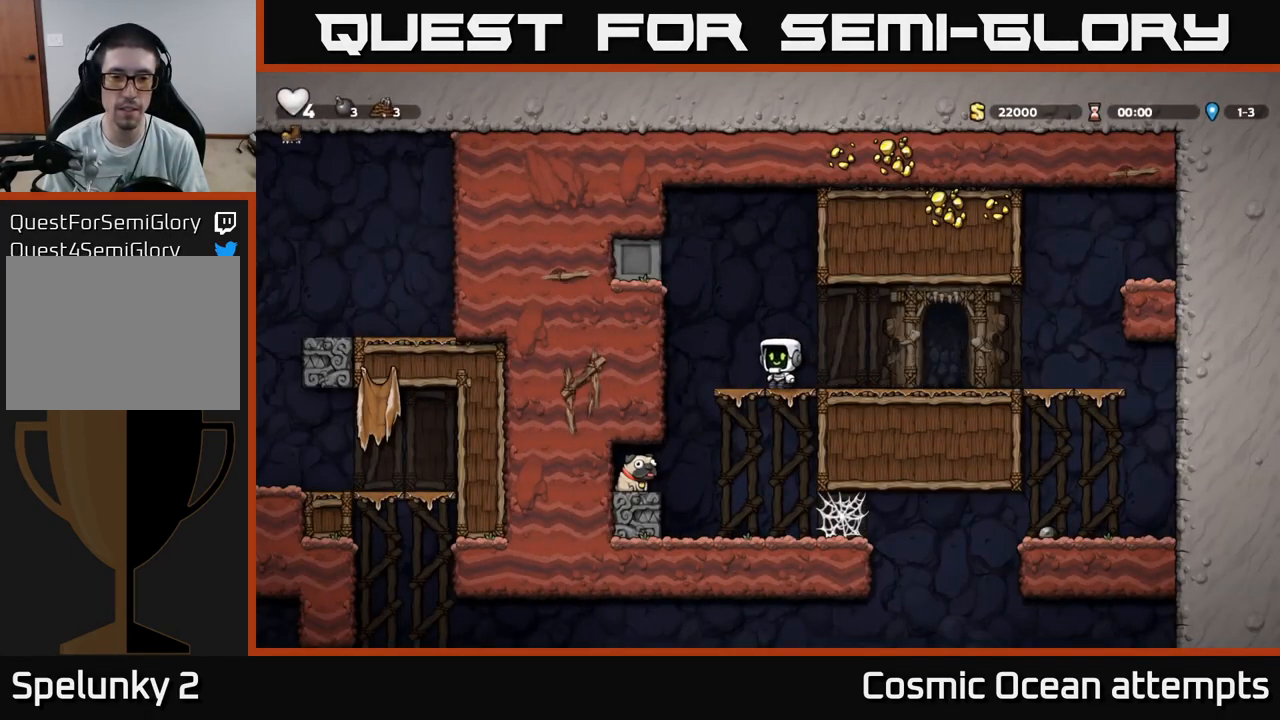
{"buttons": [], "left_stick": "center", "right_stick": "center", "events": []}
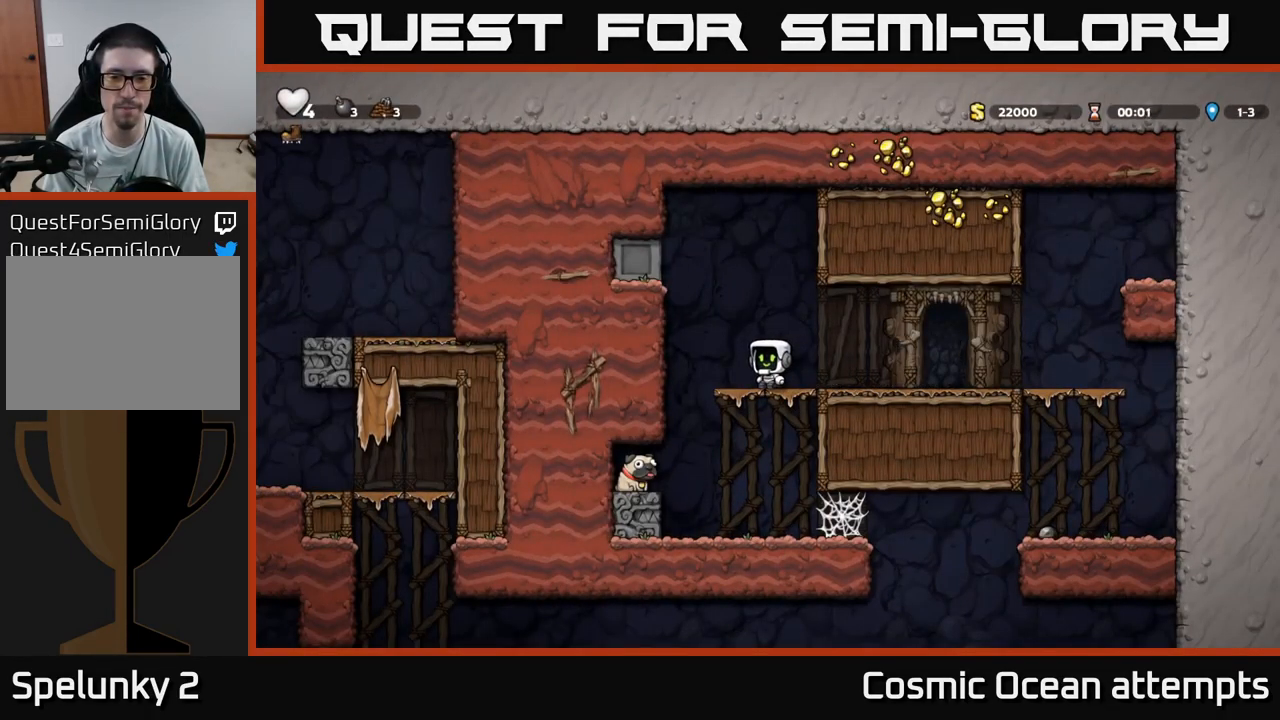
{"buttons": ["DPAD_RIGHT"], "left_stick": "center", "right_stick": "center", "events": [[134, "DPAD_RIGHT", "down"]]}
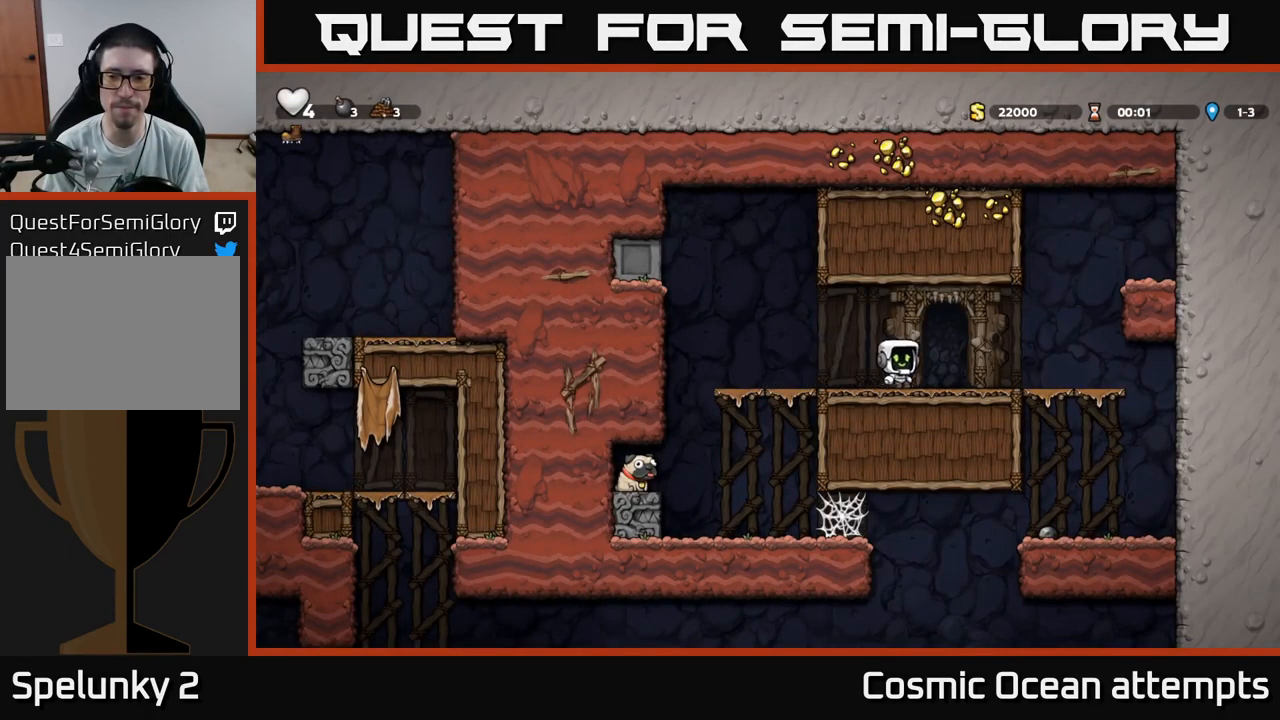
{"buttons": [], "left_stick": "center", "right_stick": "center", "events": [[350, "DPAD_RIGHT", "up"]]}
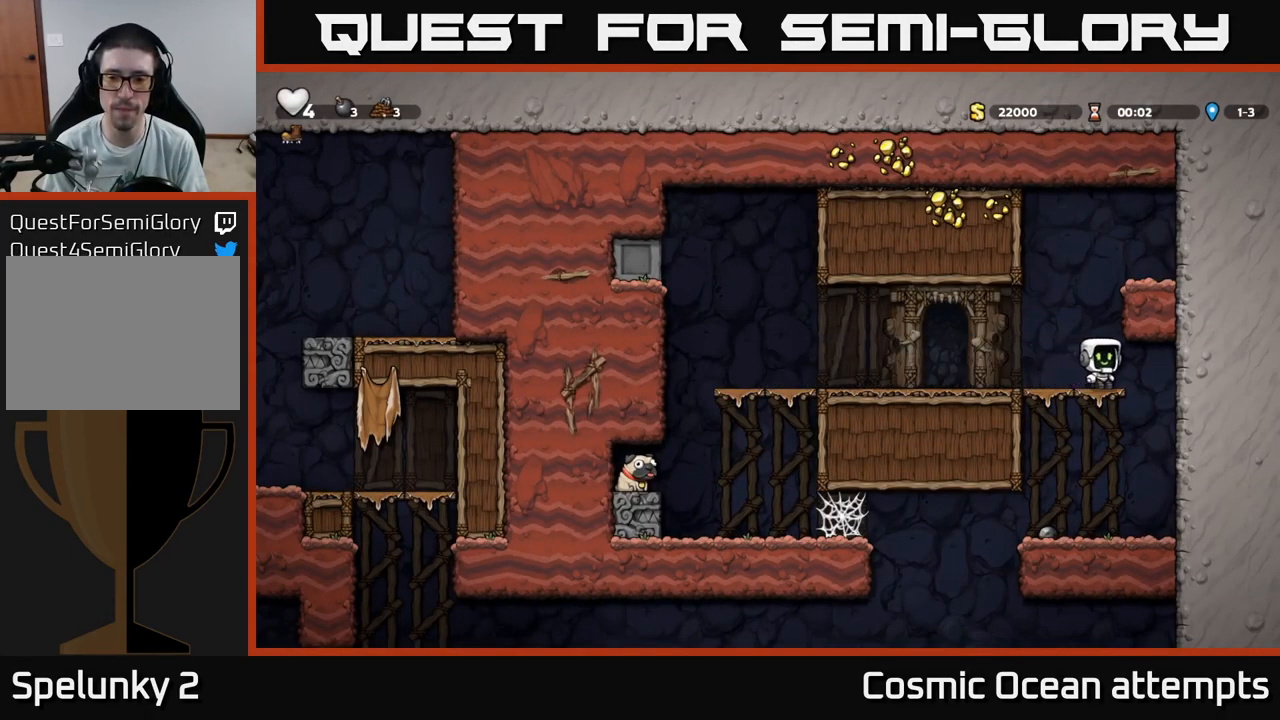
{"buttons": ["DPAD_LEFT"], "left_stick": "center", "right_stick": "center", "events": [[117, "DPAD_LEFT", "down"]]}
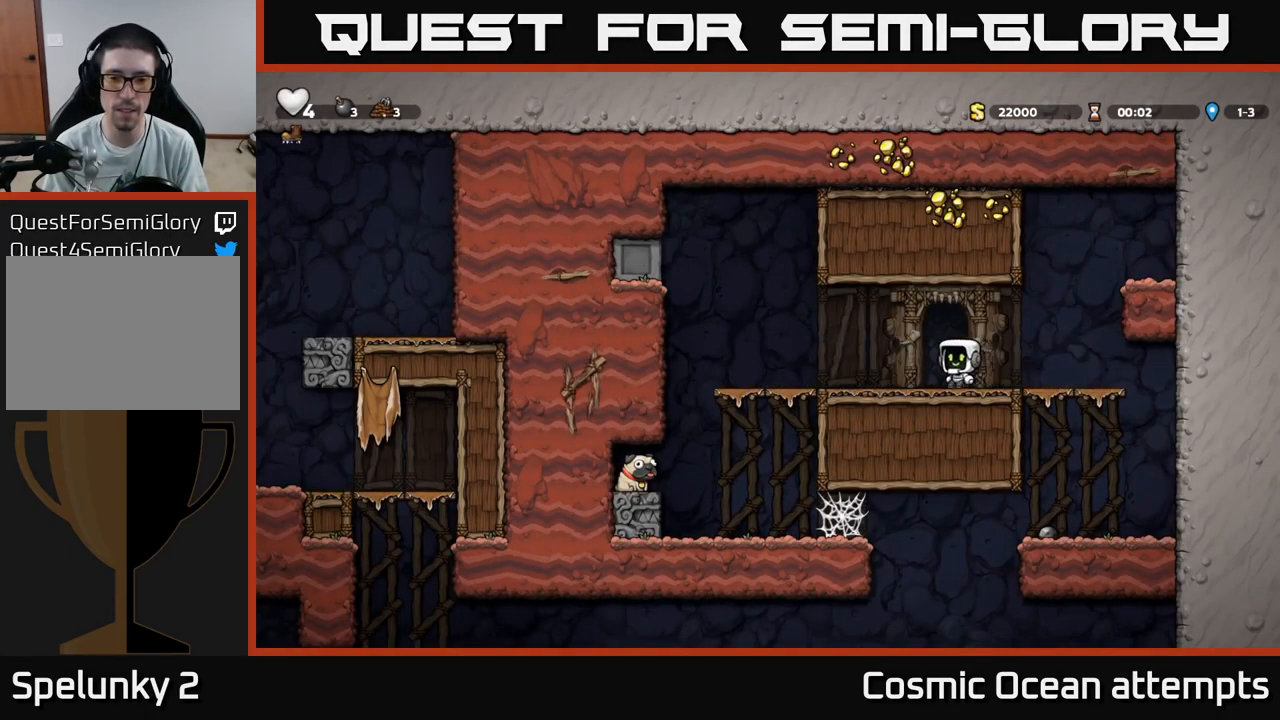
{"buttons": ["DPAD_LEFT"], "left_stick": "center", "right_stick": "center", "events": [[117, "DPAD_LEFT", "up"], [417, "DPAD_LEFT", "down"]]}
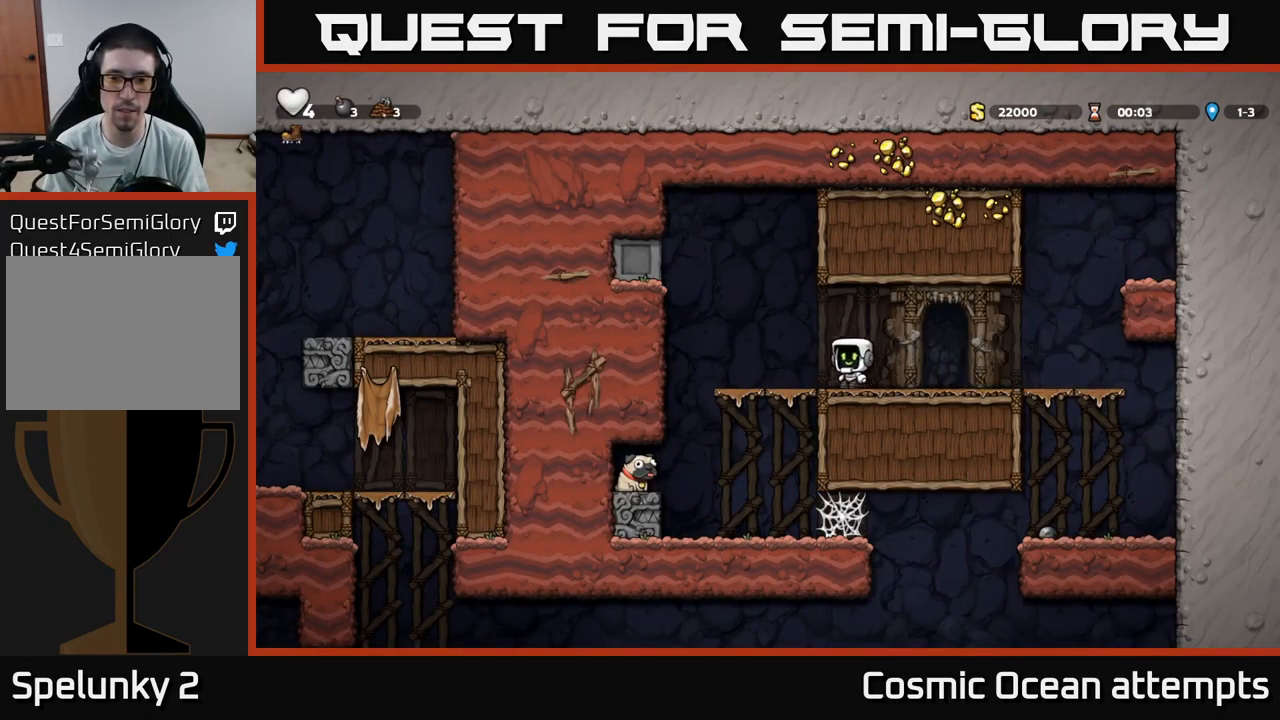
{"buttons": [], "left_stick": "center", "right_stick": "center", "events": [[67, "DPAD_LEFT", "up"], [284, "DPAD_DOWN", "down"], [350, "A", "down"], [434, "A", "up"], [451, "DPAD_DOWN", "up"]]}
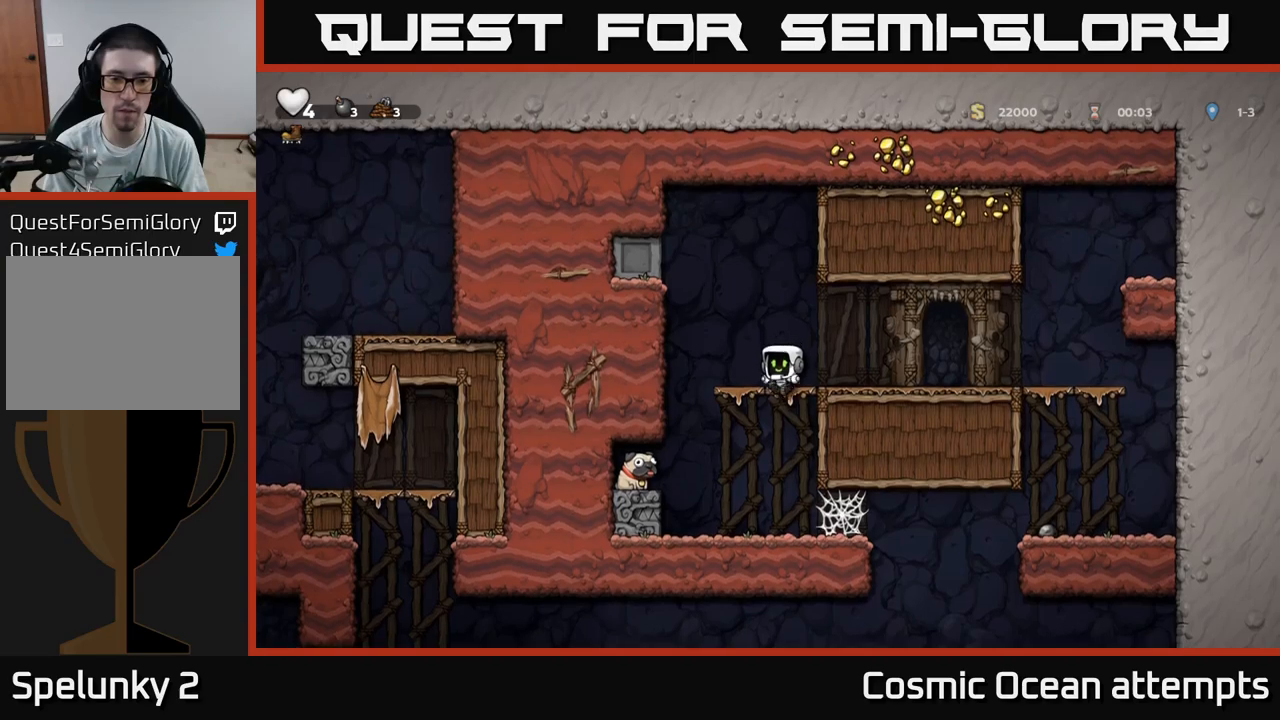
{"buttons": [], "left_stick": "center", "right_stick": "center", "events": [[33, "X", "down"], [133, "X", "up"]]}